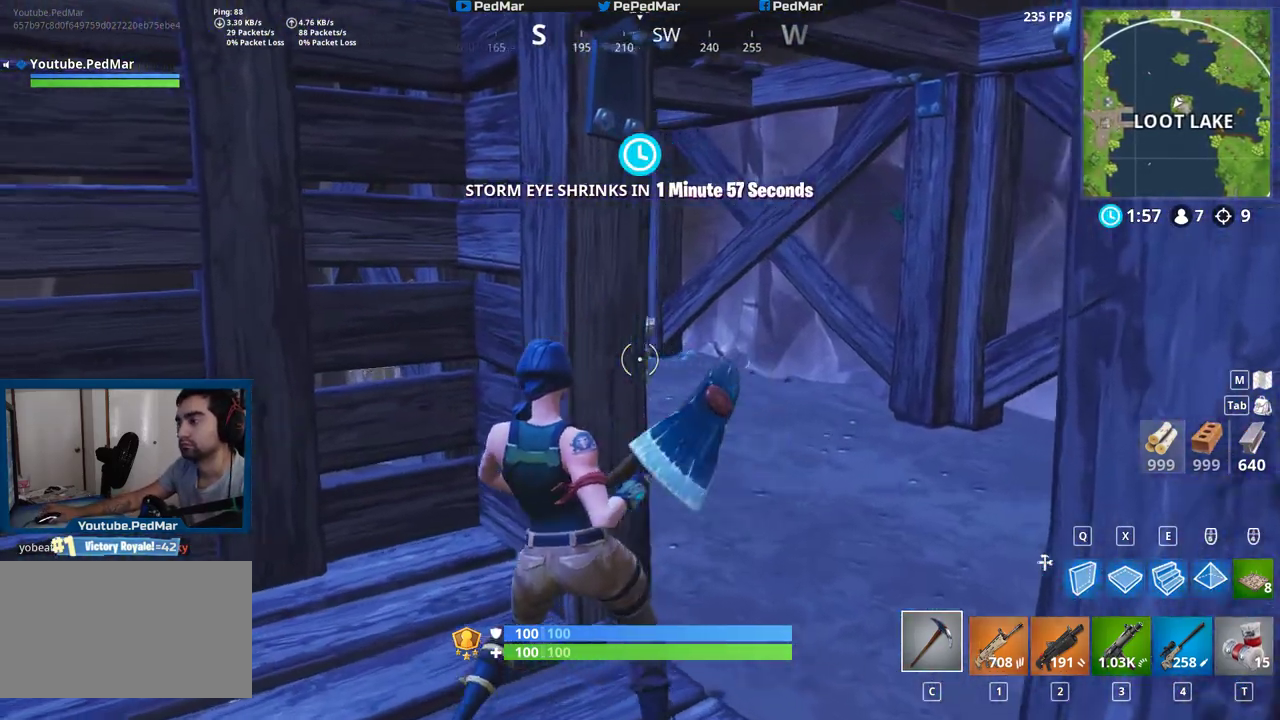
Gameplay with keyboard and mouse; each line is a JSON object with the keys and mouse buttons held at the frame after it. "events" lists presses ("down") and releases ("up") of "a", "c", "ctrl", "d", "e", "f", "q", "r", "s", "shift", "space", "tab", "w", "x", "z", "mouse_left", "mouse_wheel", "mouse_right", "mouse_mb4" and "mouse_mb5" between this image and that frame as [ms after this image, input, new state], when the widget could be followed in between. "mouse_left", "mouse_wheel", "mouse_right", "mouse_mb4", "mouse_mb5" = the "left", "wheel", "right", "mb4", "mb5" buttons of the "mouse" list. No other keys are recorded. "wheel" means that the mouse wheel is clicked or scrolled. Not read: mouse_move.
{"keys": ["a", "shift", "w"], "mouse": [], "events": [[167, "w", "down"]]}
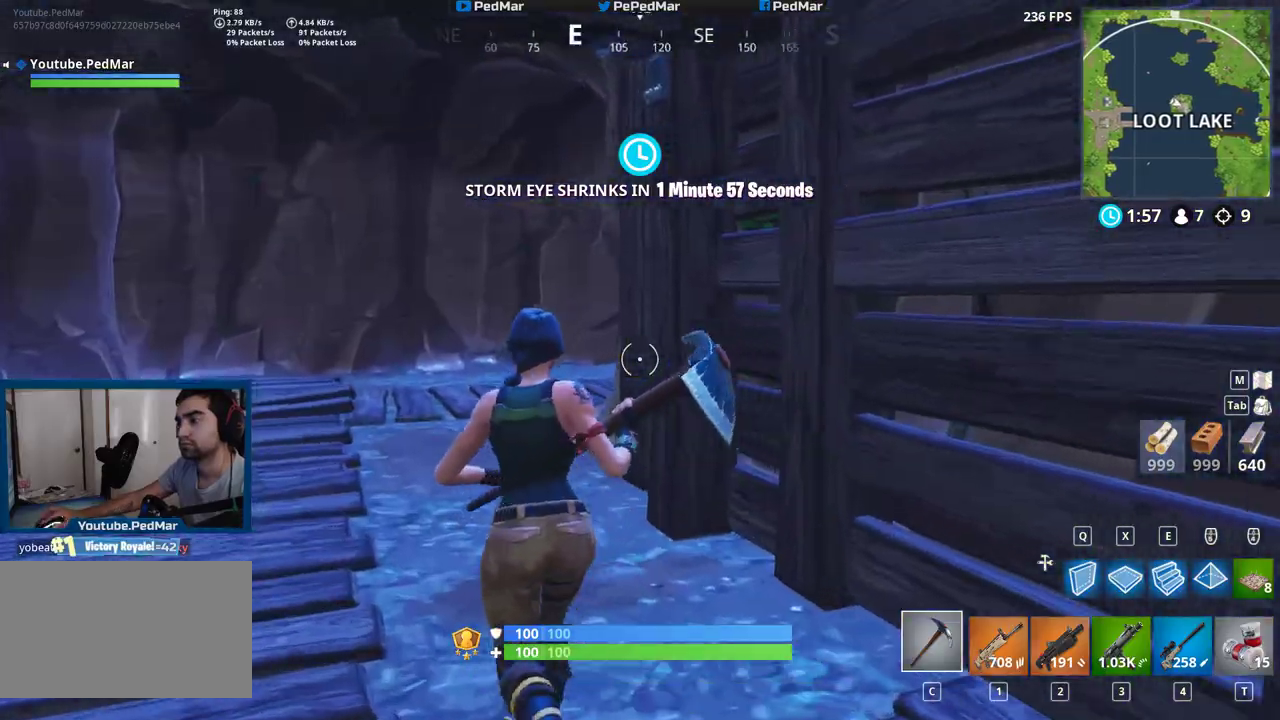
{"keys": ["a", "shift", "w"], "mouse": [], "events": []}
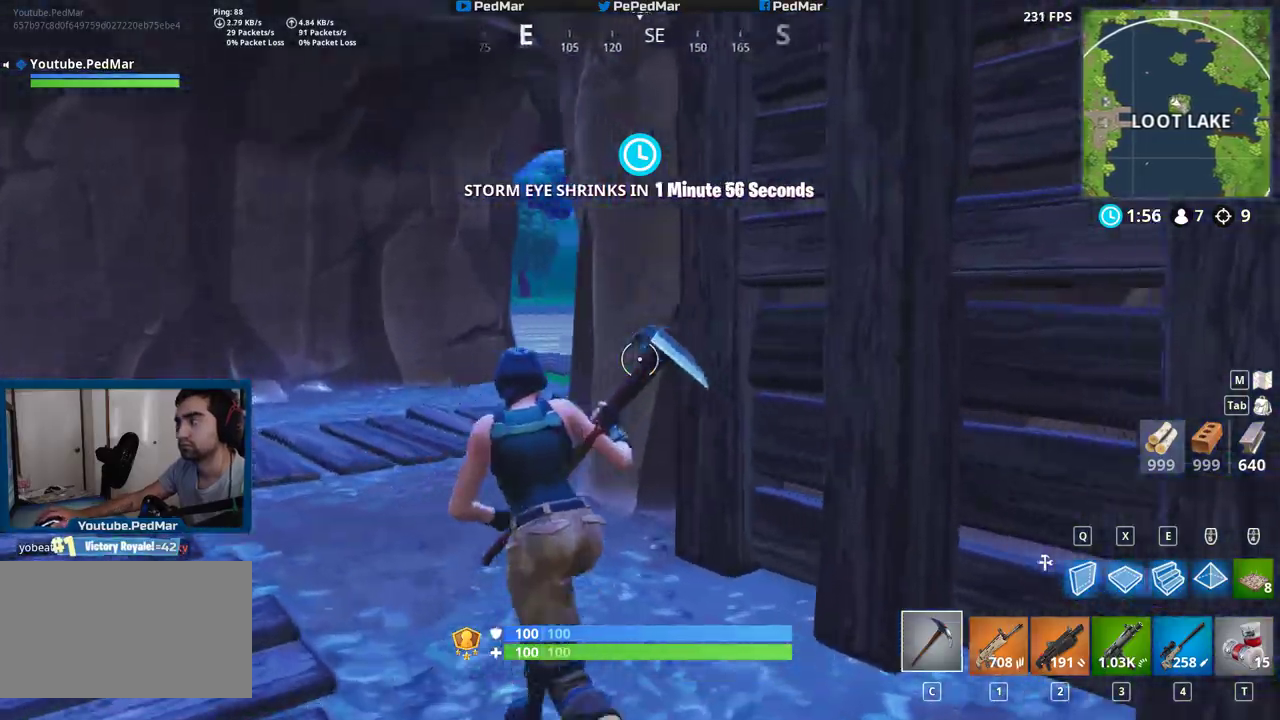
{"keys": ["a", "shift", "w"], "mouse": [], "events": []}
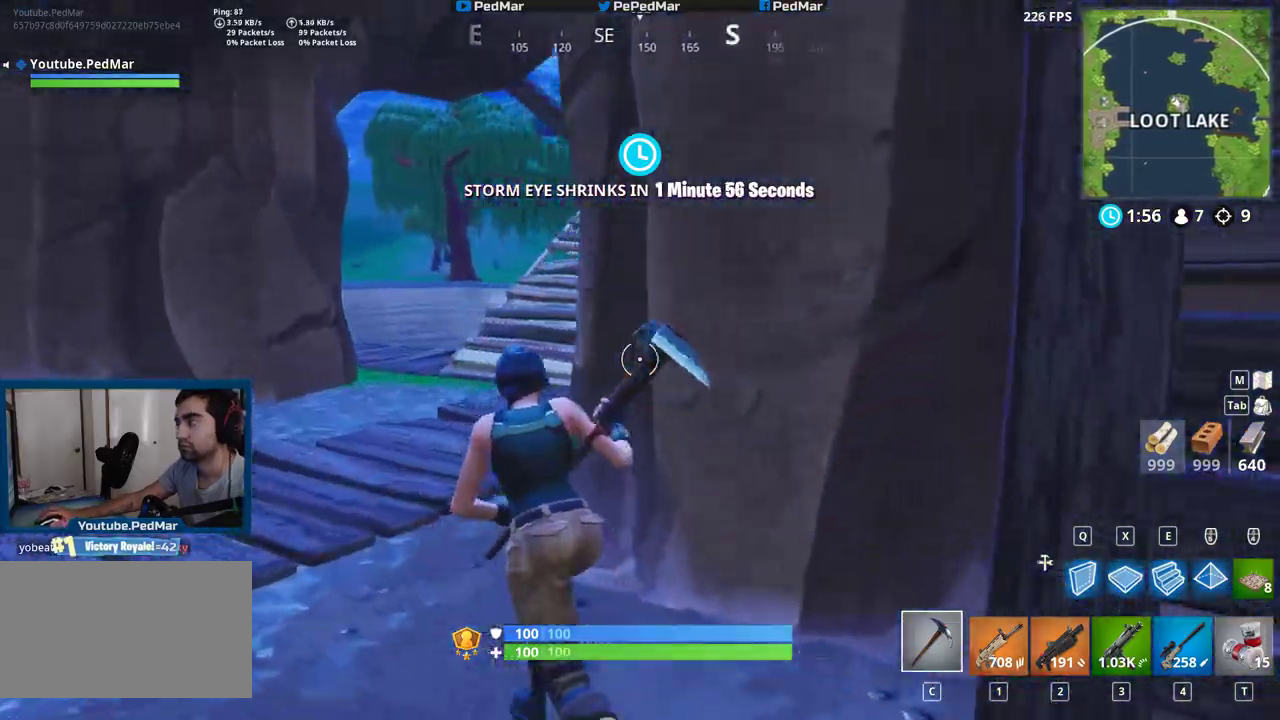
{"keys": ["a", "shift", "w"], "mouse": [], "events": []}
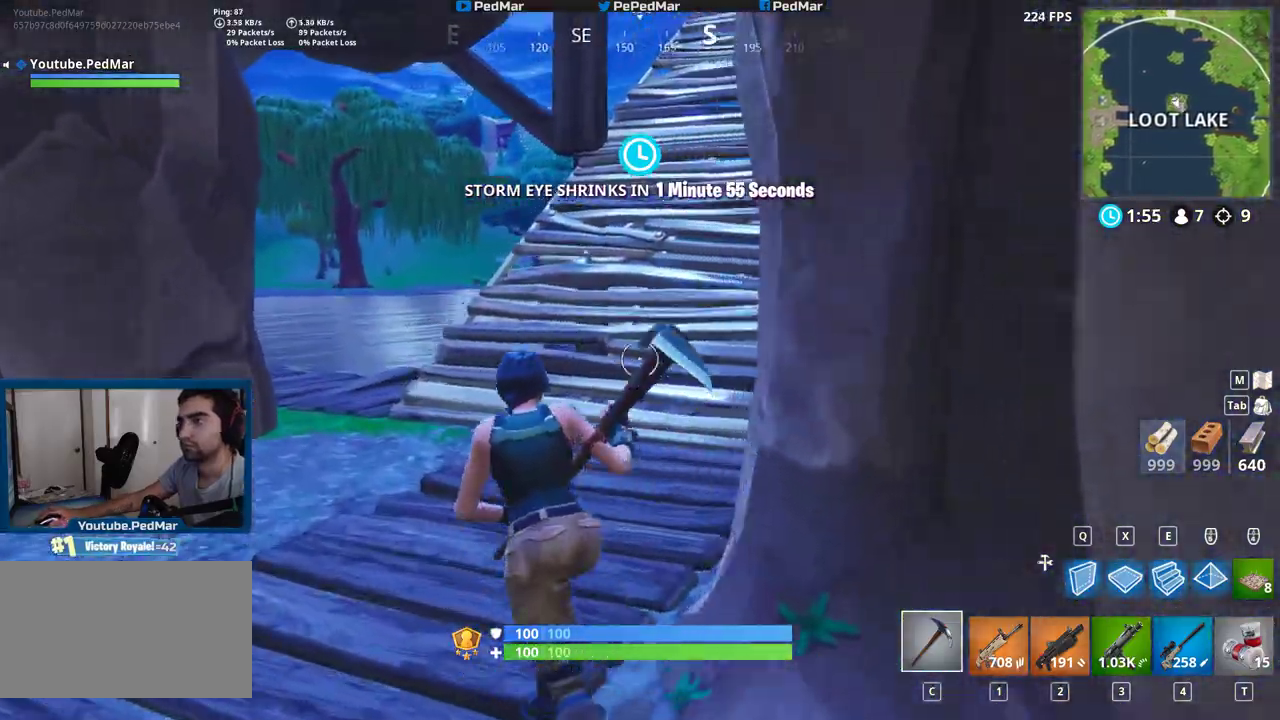
{"keys": ["shift", "w"], "mouse": [], "events": [[167, "a", "up"]]}
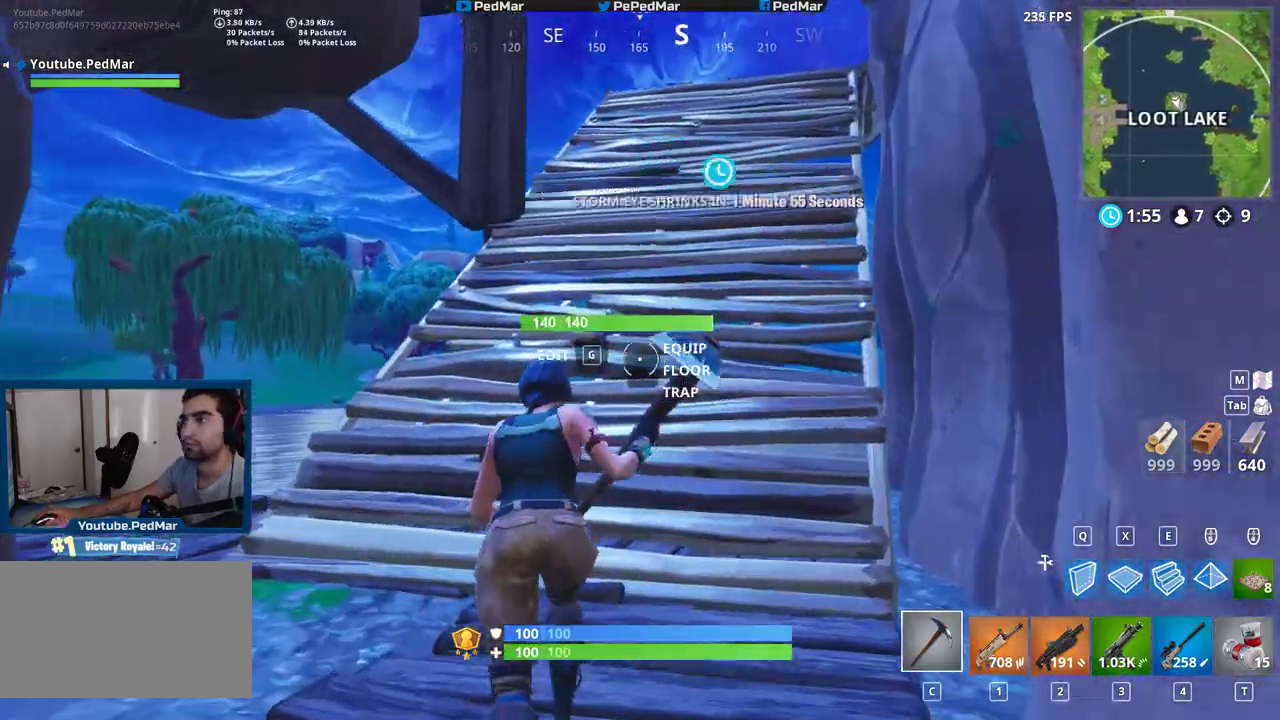
{"keys": ["d", "shift"], "mouse": [], "events": [[17, "d", "down"], [33, "space", "down"], [183, "q", "down"], [217, "space", "up"], [250, "q", "up"], [267, "w", "up"]]}
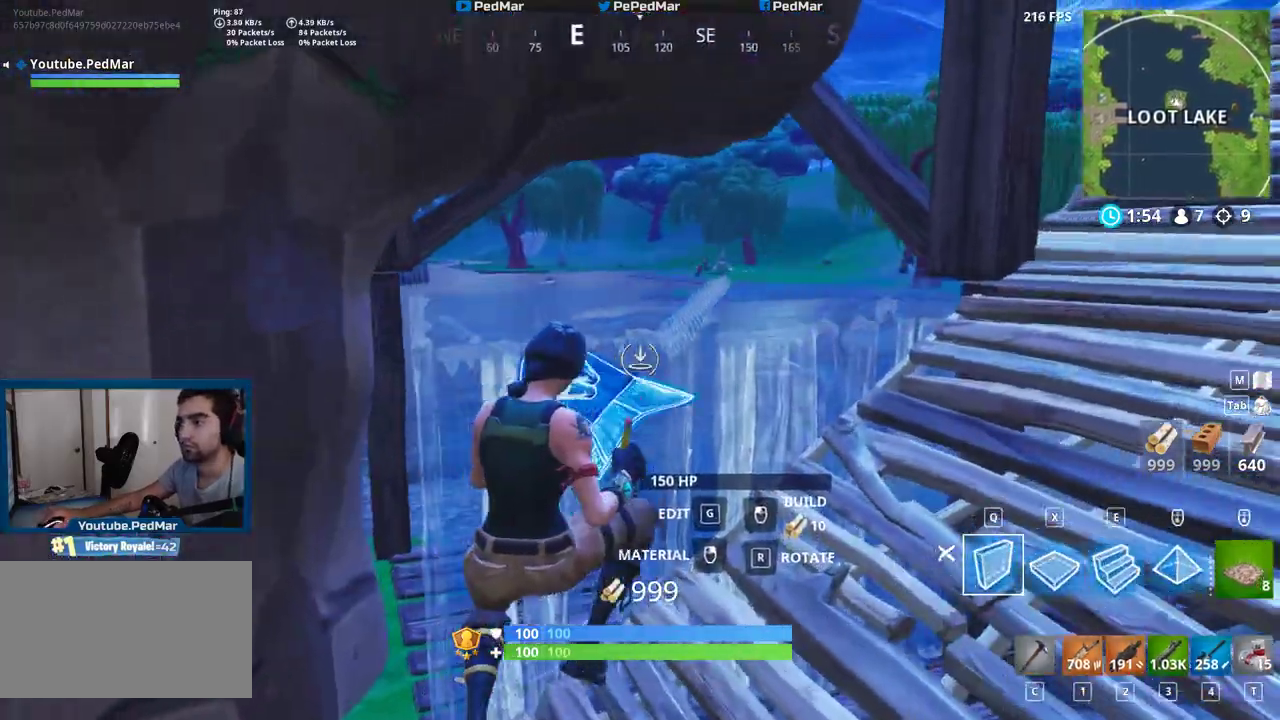
{"keys": ["d", "shift"], "mouse": ["left"], "events": [[433, "mouse_left", "down"]]}
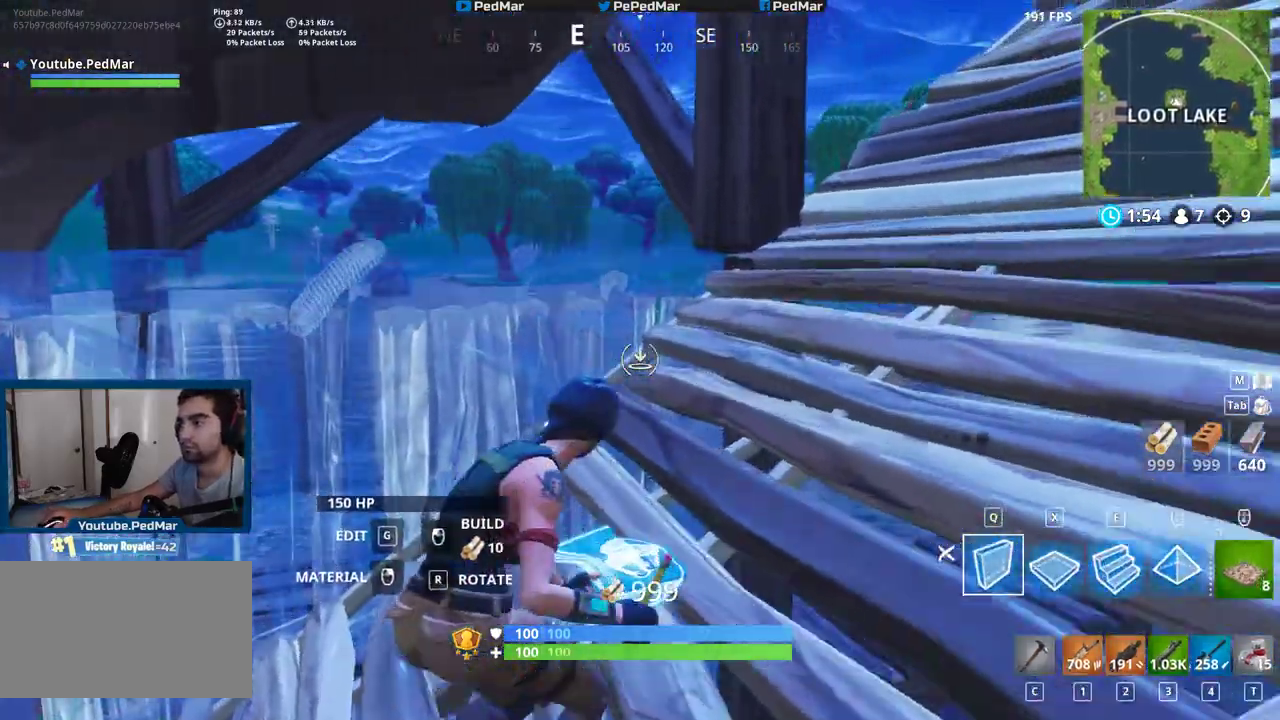
{"keys": ["shift"], "mouse": [], "events": [[33, "mouse_left", "up"], [67, "w", "down"], [200, "w", "up"], [383, "d", "up"]]}
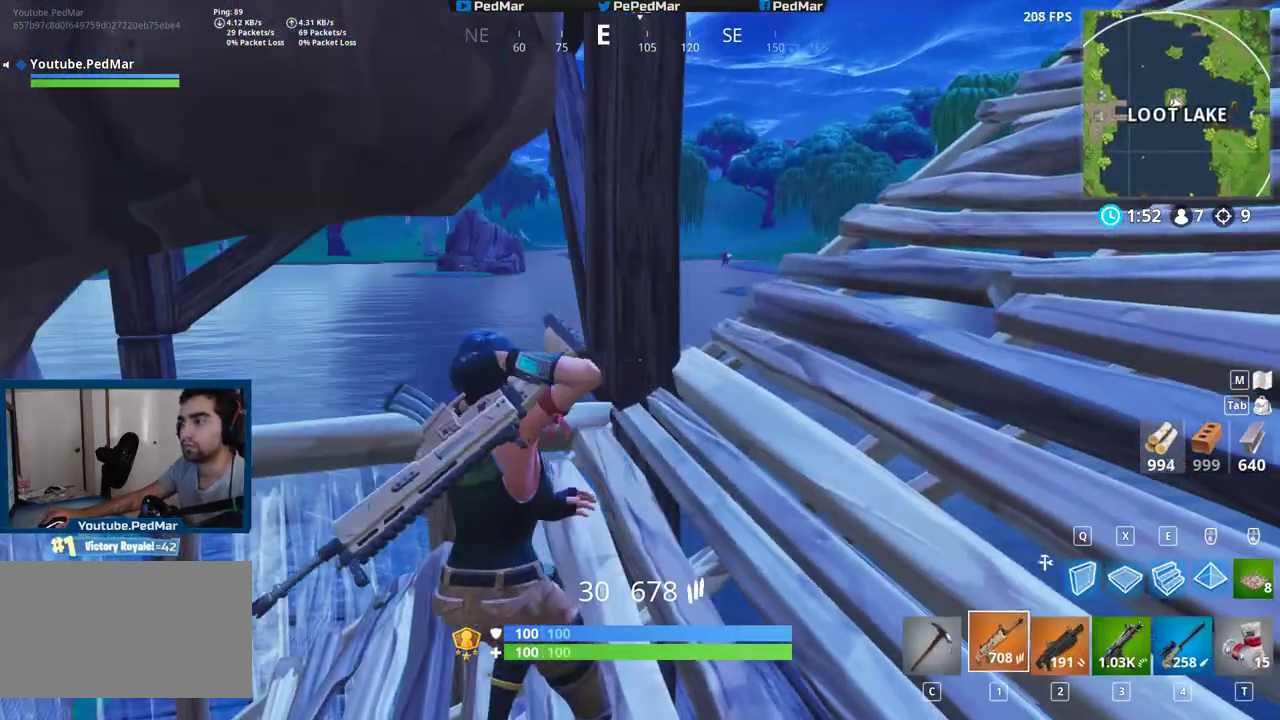
{"keys": ["d", "shift"], "mouse": ["right"], "events": [[83, "w", "down"], [333, "d", "down"], [433, "mouse_right", "down"], [467, "w", "up"]]}
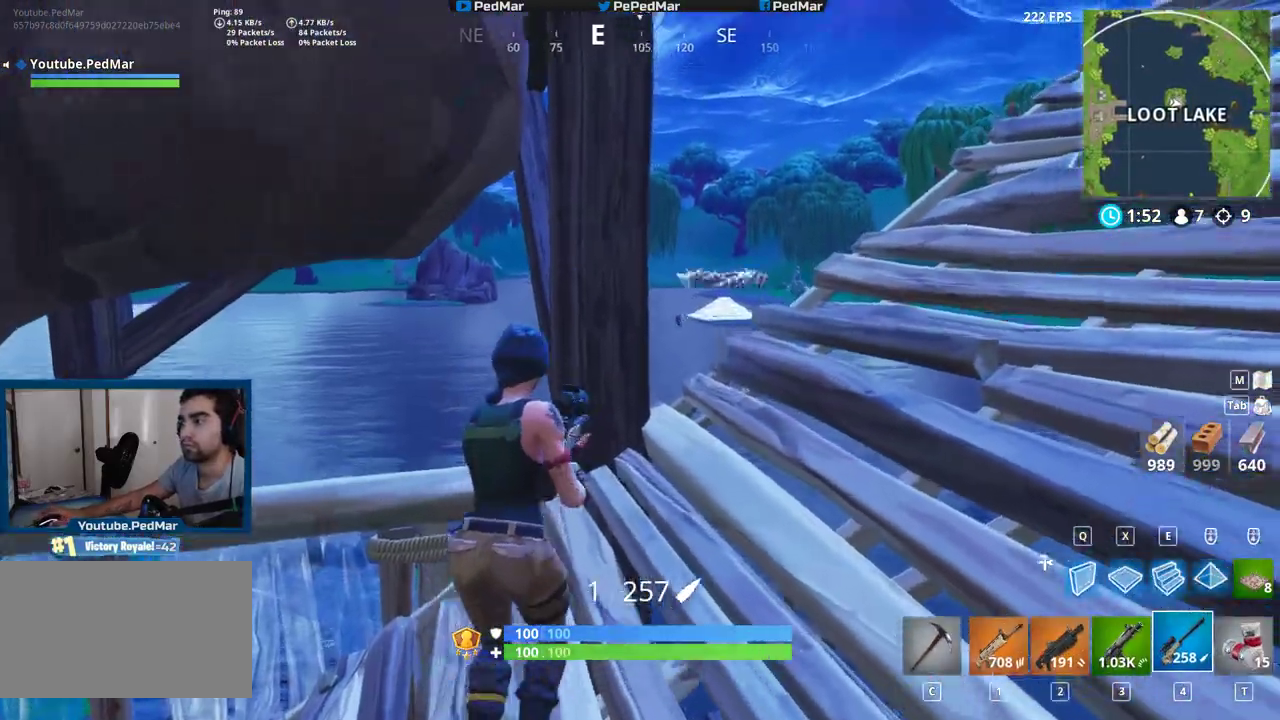
{"keys": ["shift"], "mouse": [], "events": [[17, "mouse_right", "up"], [17, "w", "down"], [117, "w", "up"], [217, "d", "up"]]}
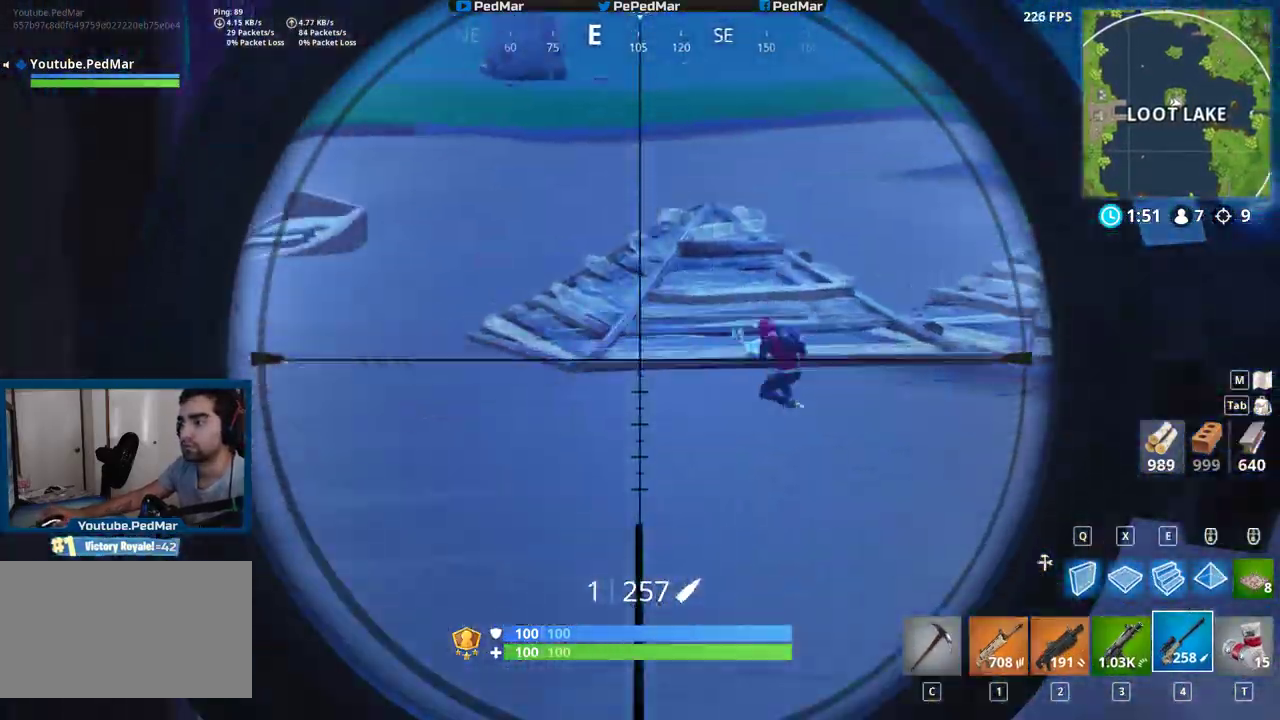
{"keys": ["shift"], "mouse": [], "events": []}
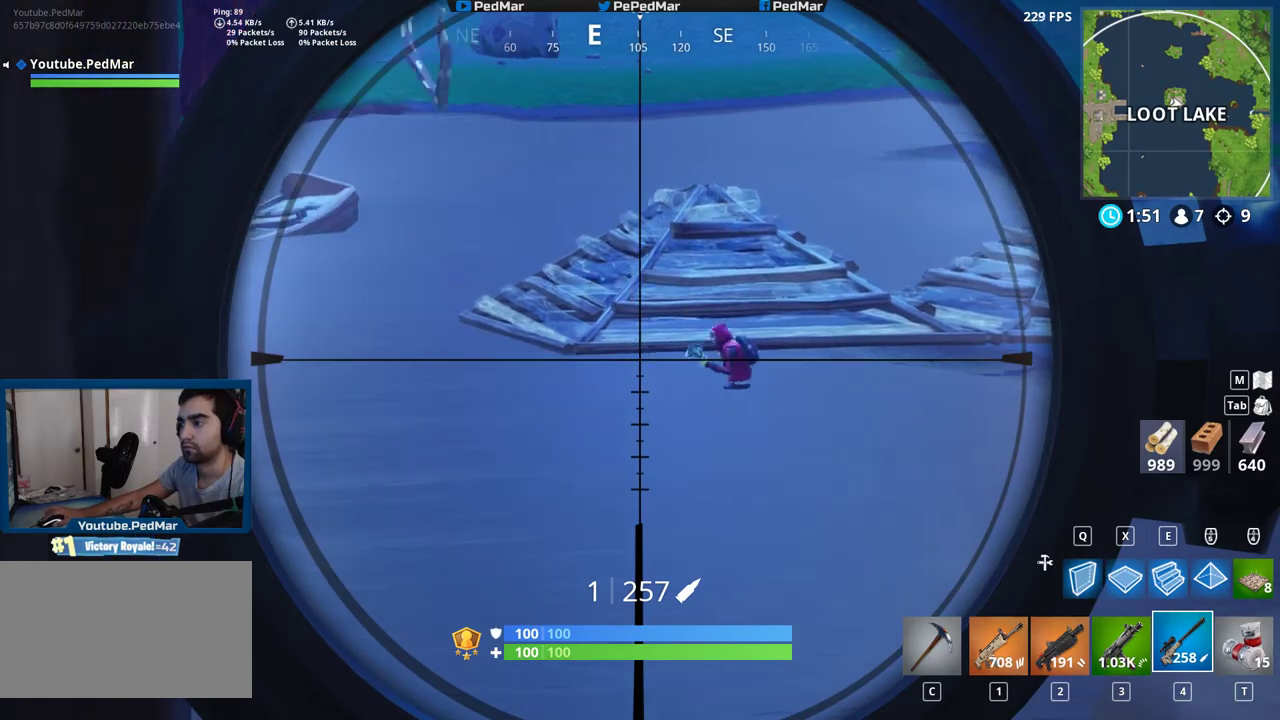
{"keys": ["shift"], "mouse": [], "events": []}
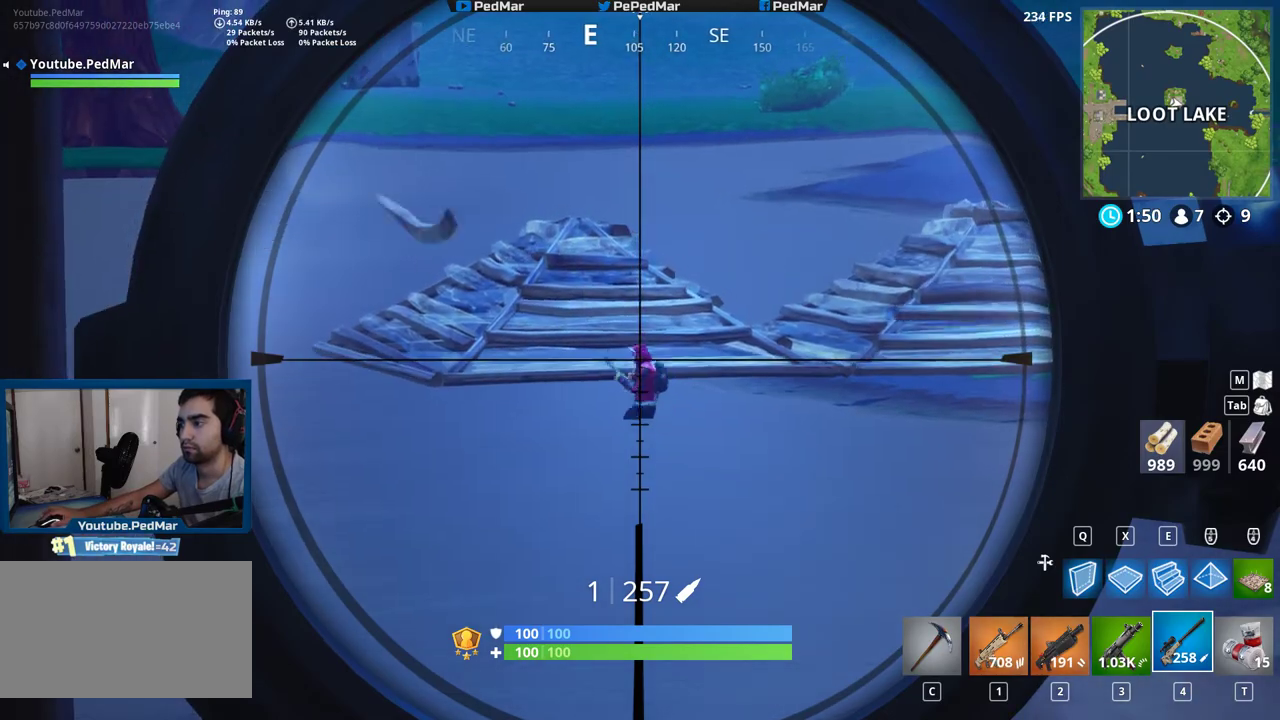
{"keys": ["a", "shift"], "mouse": [], "events": [[83, "mouse_left", "down"], [217, "mouse_left", "up"], [283, "a", "down"]]}
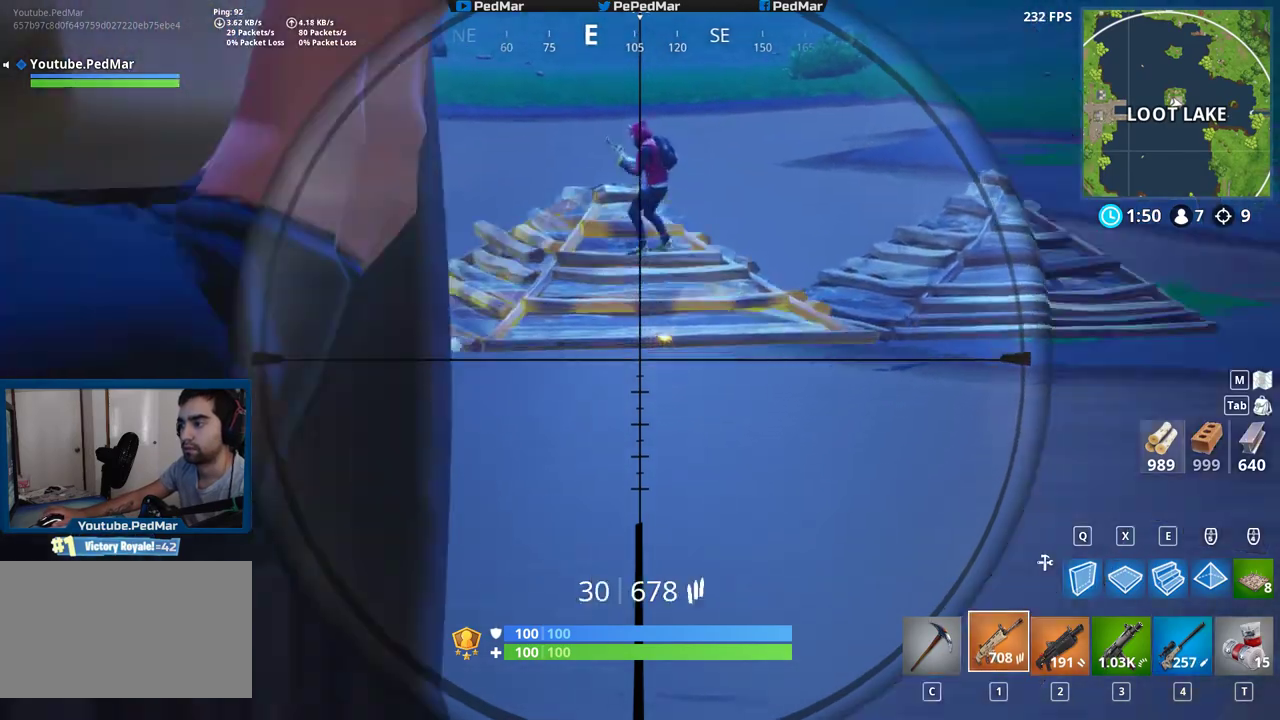
{"keys": ["shift"], "mouse": ["left"]}
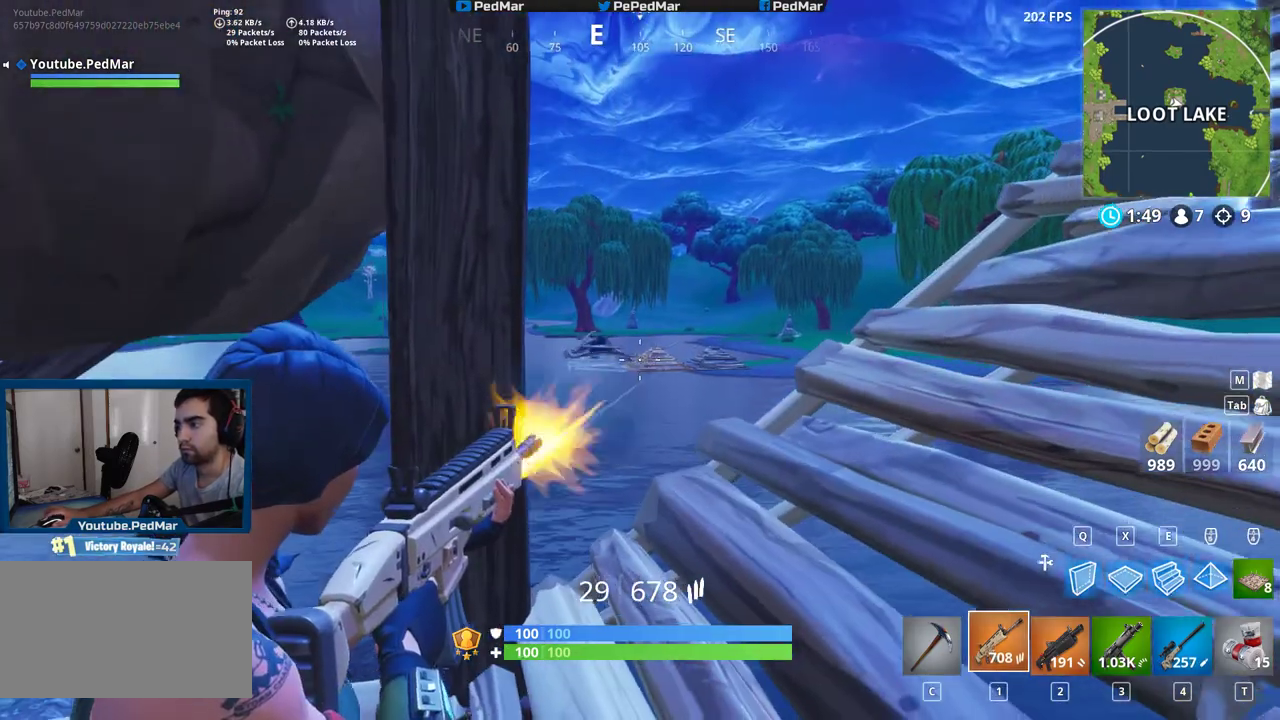
{"keys": ["shift"], "mouse": ["left"], "events": []}
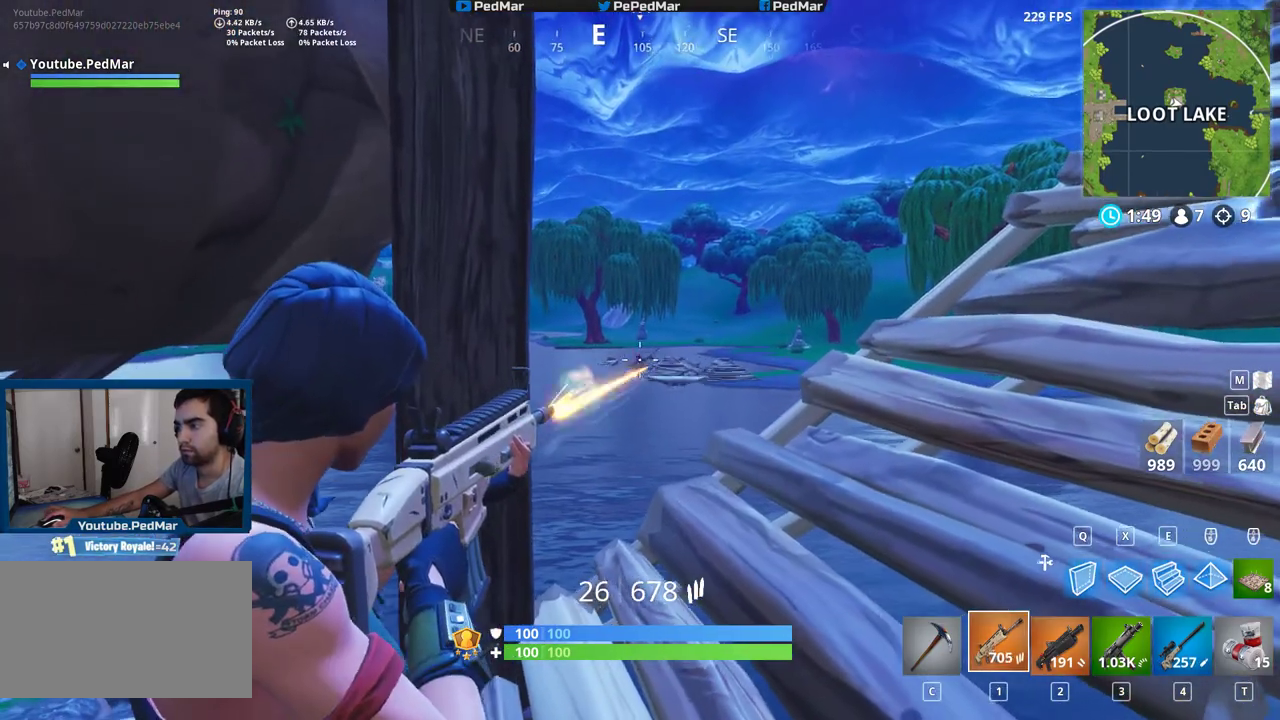
{"keys": ["shift"], "mouse": ["left"], "events": []}
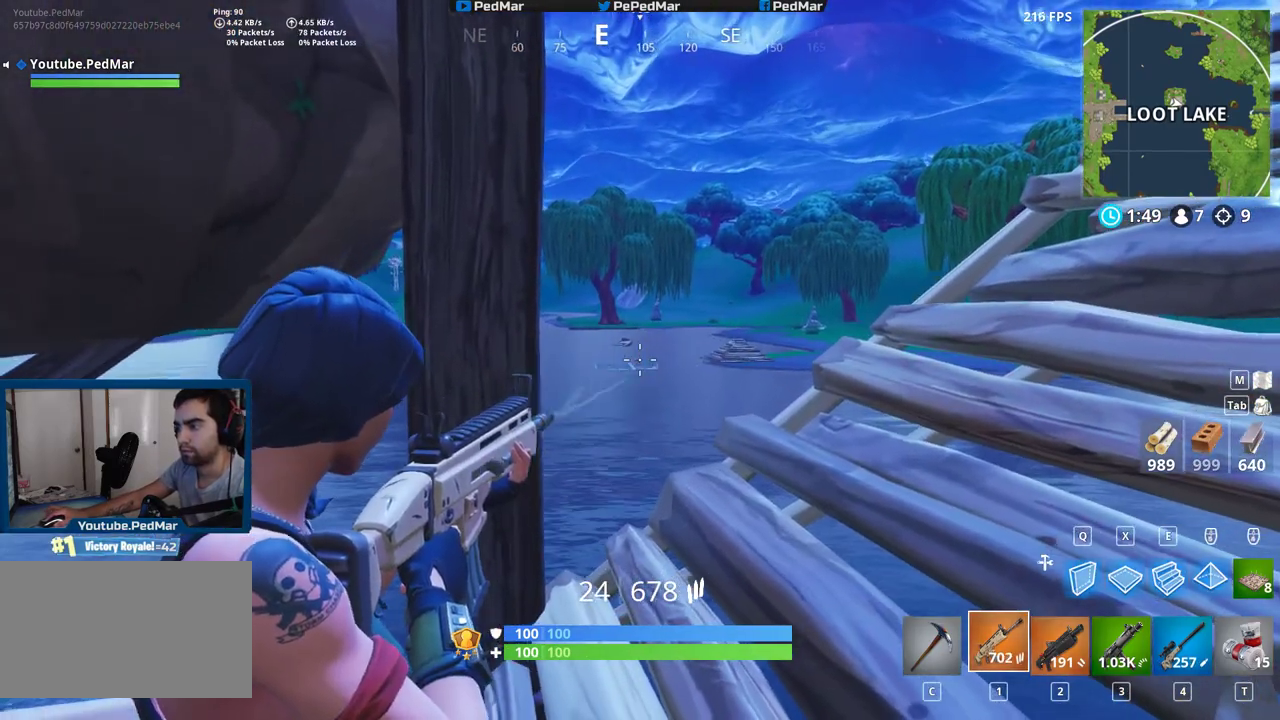
{"keys": ["shift"], "mouse": ["left"], "events": []}
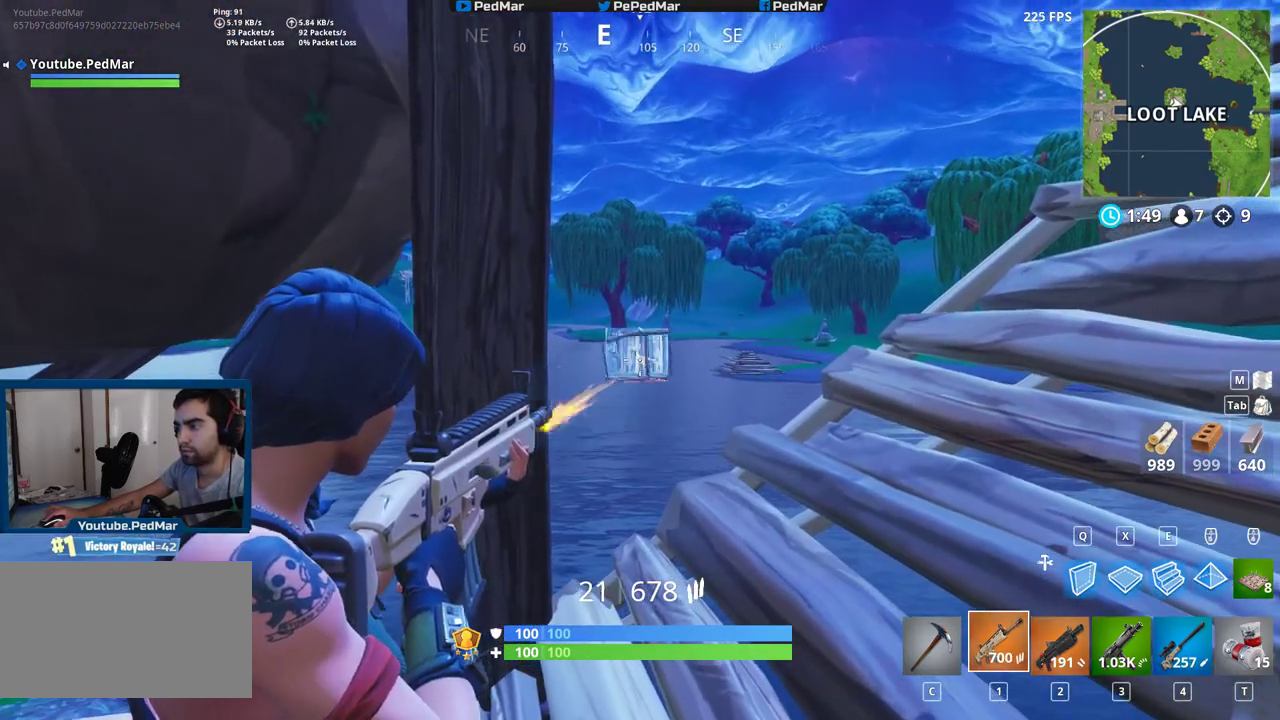
{"keys": ["shift"], "mouse": ["left"], "events": []}
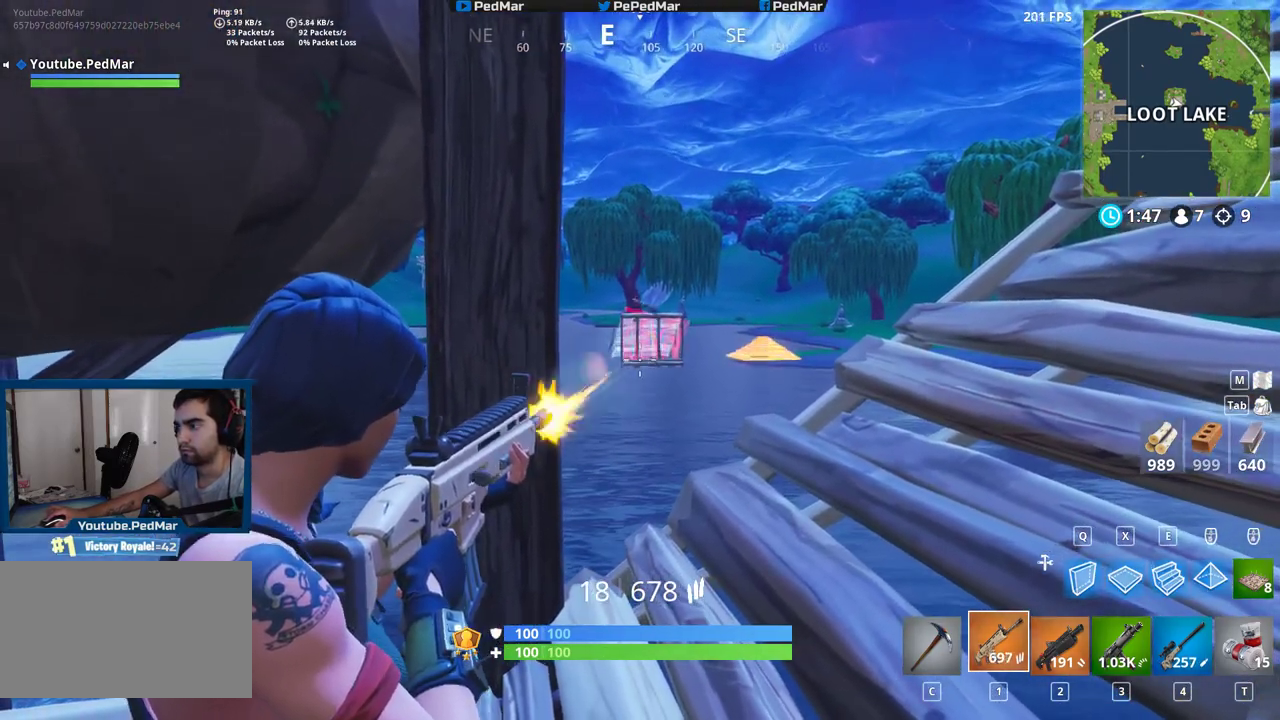
{"keys": ["shift"], "mouse": ["left"], "events": []}
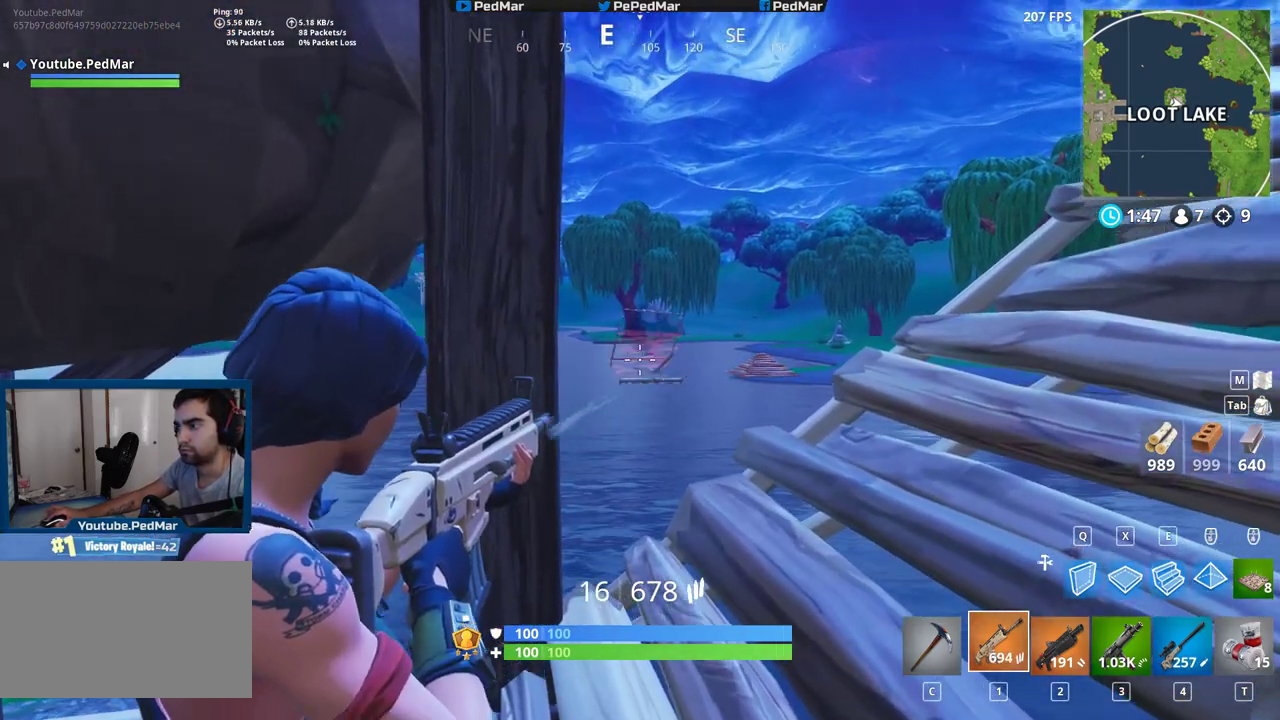
{"keys": ["shift", "w"], "mouse": [], "events": [[117, "a", "down"], [167, "r", "down"], [183, "mouse_left", "up"], [250, "r", "up"], [250, "w", "down"], [367, "a", "up"]]}
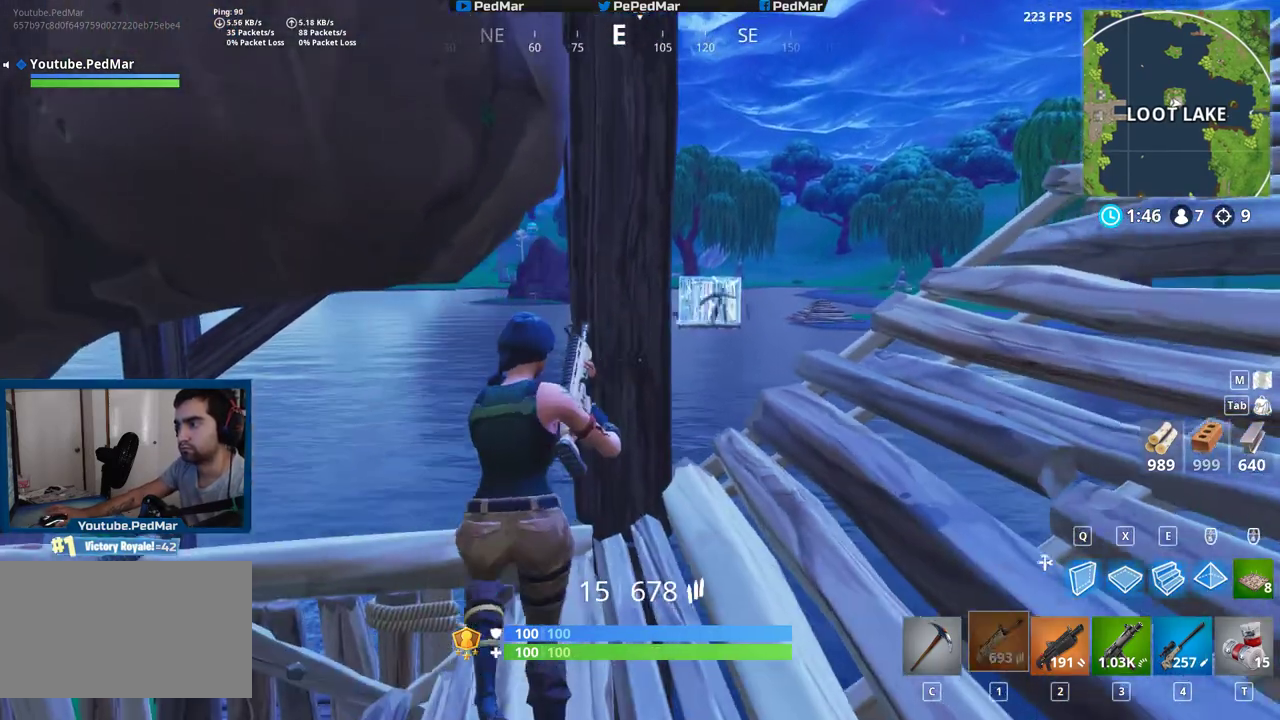
{"keys": ["shift"], "mouse": [], "events": [[100, "d", "down"], [200, "d", "up"], [200, "w", "up"]]}
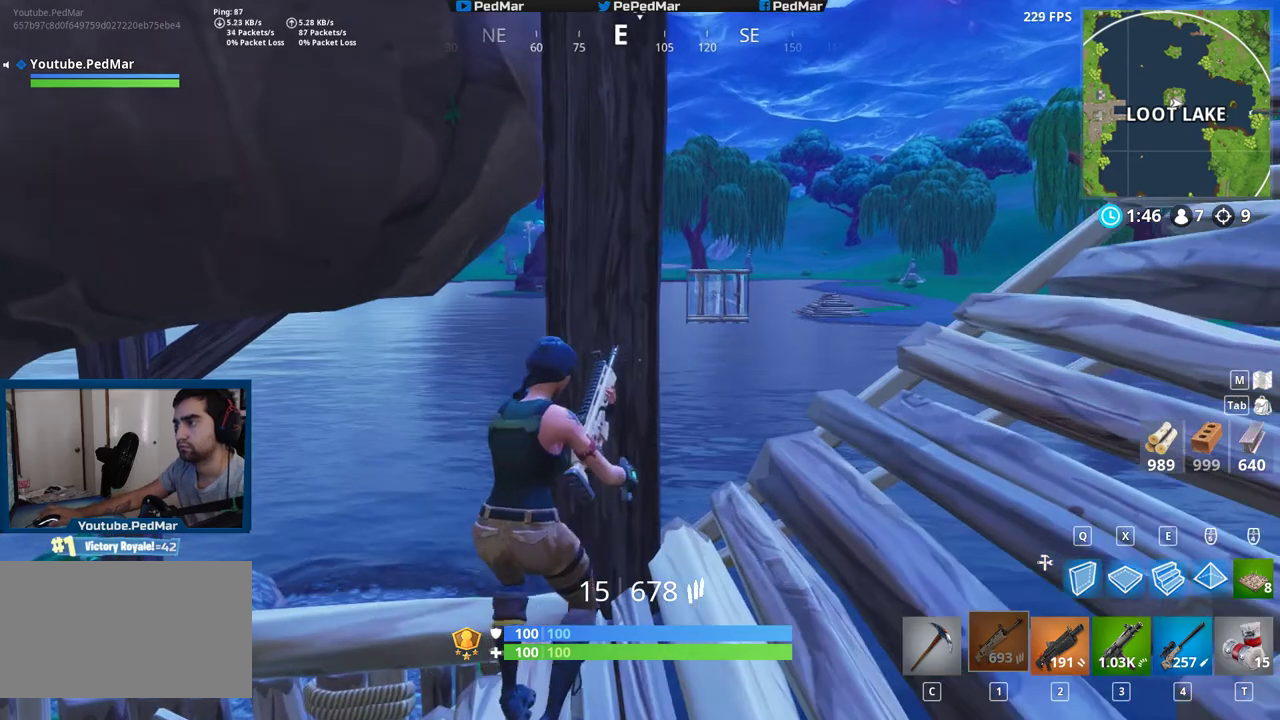
{"keys": ["shift"], "mouse": [], "events": []}
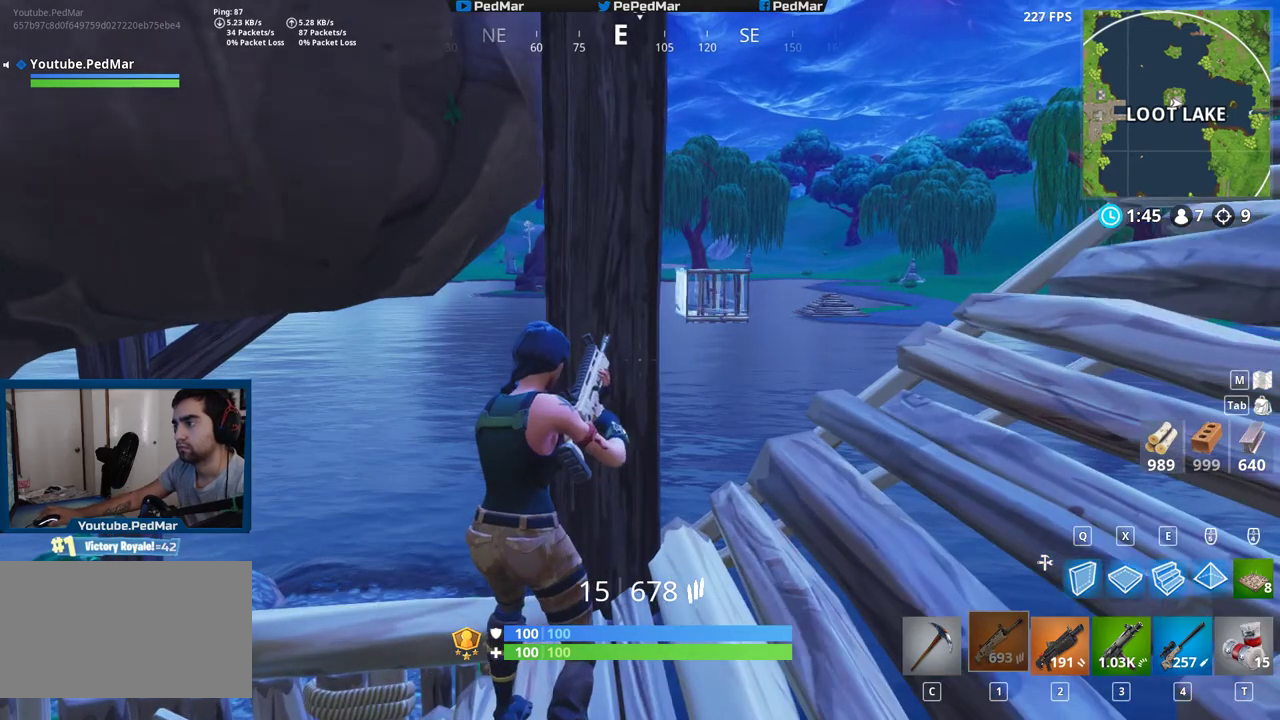
{"keys": ["shift"], "mouse": [], "events": []}
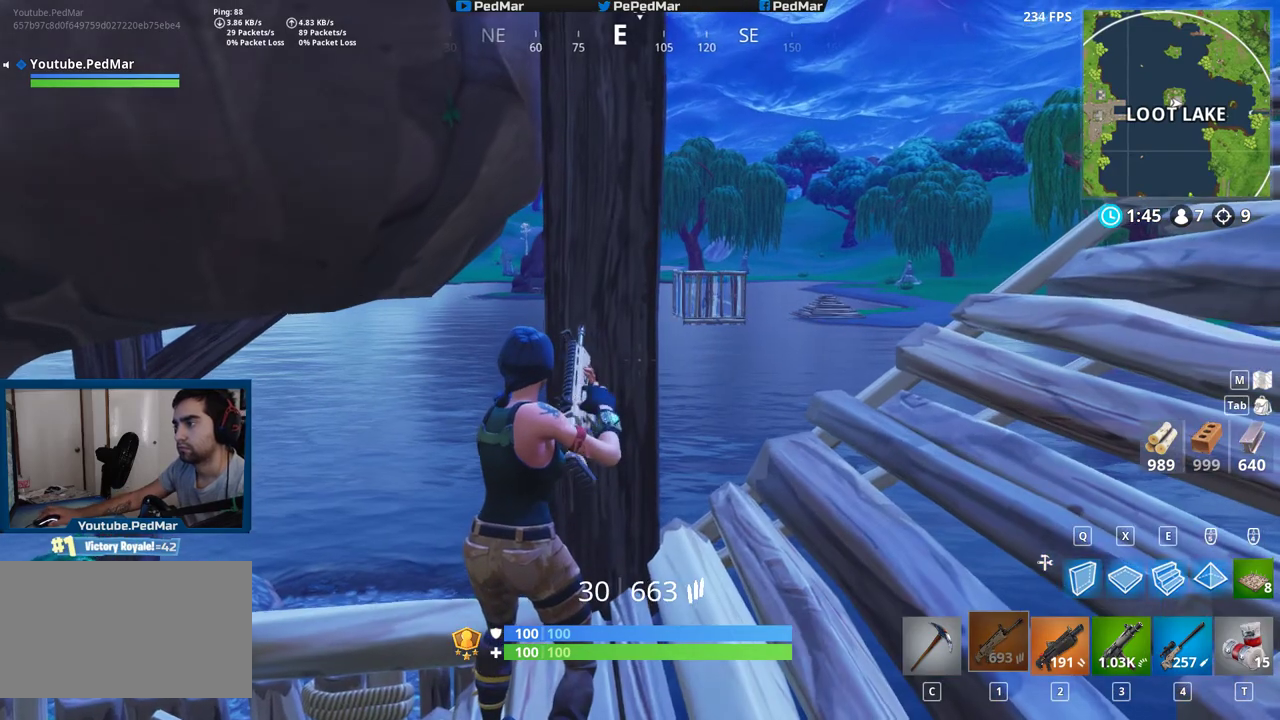
{"keys": ["shift"], "mouse": [], "events": []}
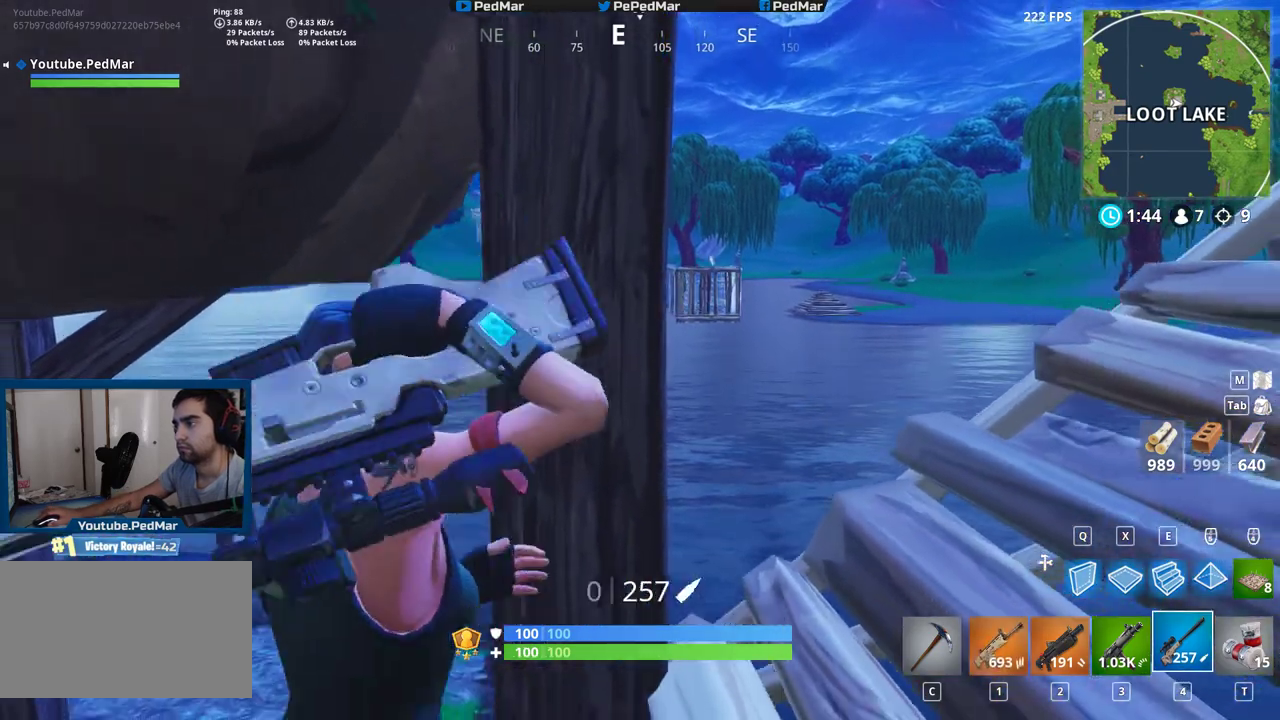
{"keys": ["shift"], "mouse": [], "events": []}
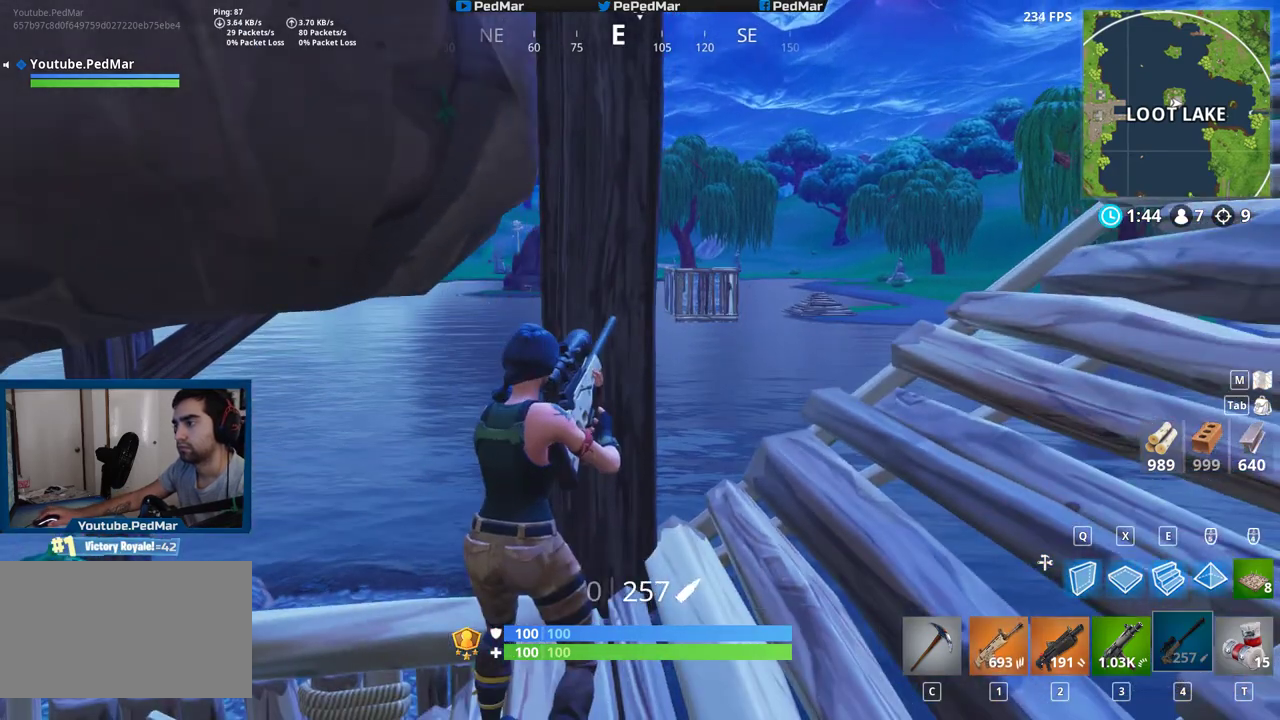
{"keys": ["shift", "w"], "mouse": [], "events": [[450, "w", "down"]]}